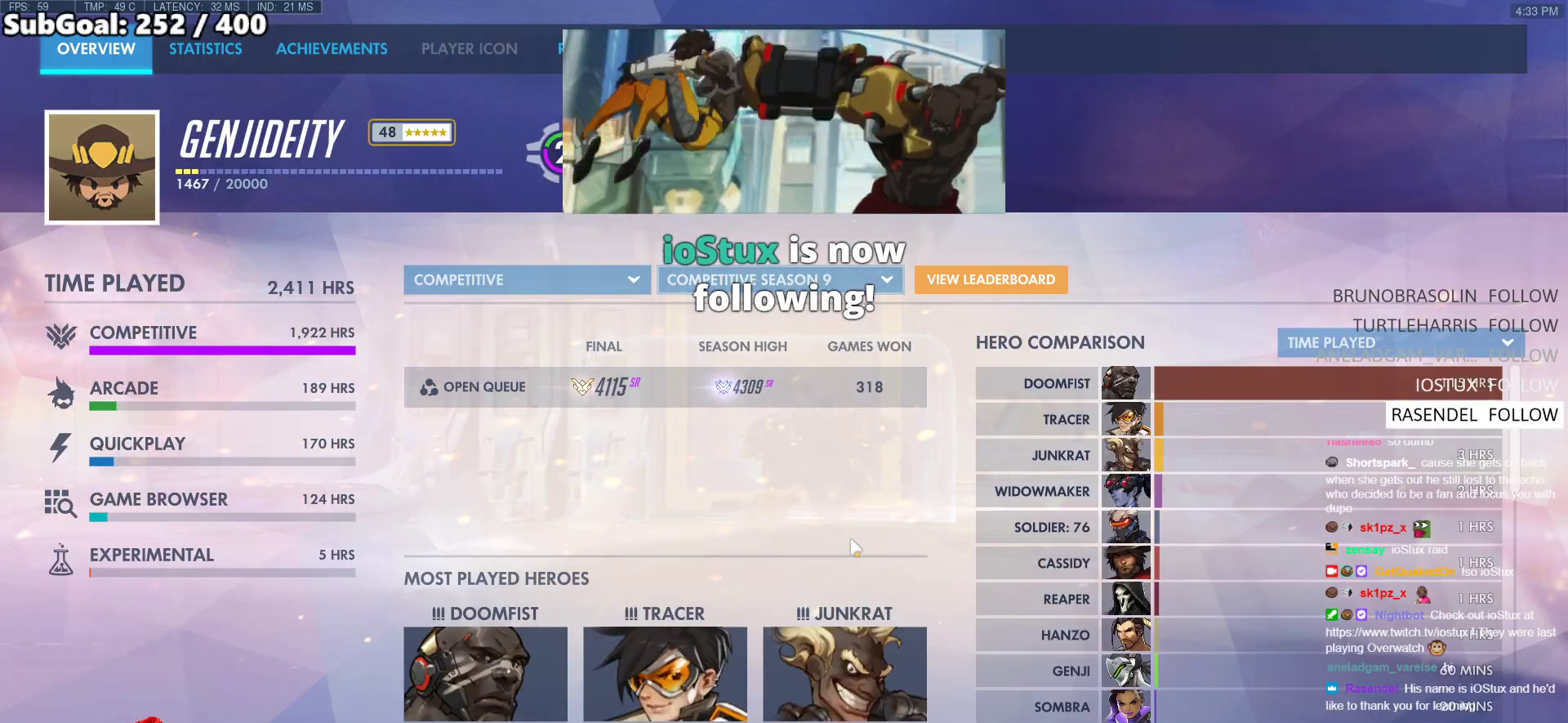
Gameplay with keyboard and mouse; each line is a JSON object with the keys and mouse buttons held at the frame after it. "events" lists presses ("down") and releases ("up") of "a", "ctrl", "d", "e", "f", "melee", "q", "r", "s", "shift", "space", "w", "mouse_left" and "mouse_right" between this image and that frame as [ms after this image, input, new state], when the widget could be followed in between. "mouse_left", "mouse_right" = the "left", "right" buttons of the "mouse" list. No other keys are recorded. Mouse movement is not recorded. Key names are as the overlay labels them; some are game actions (e.g. jump) rather than physical keys.
{"keys": [], "mouse": [], "events": []}
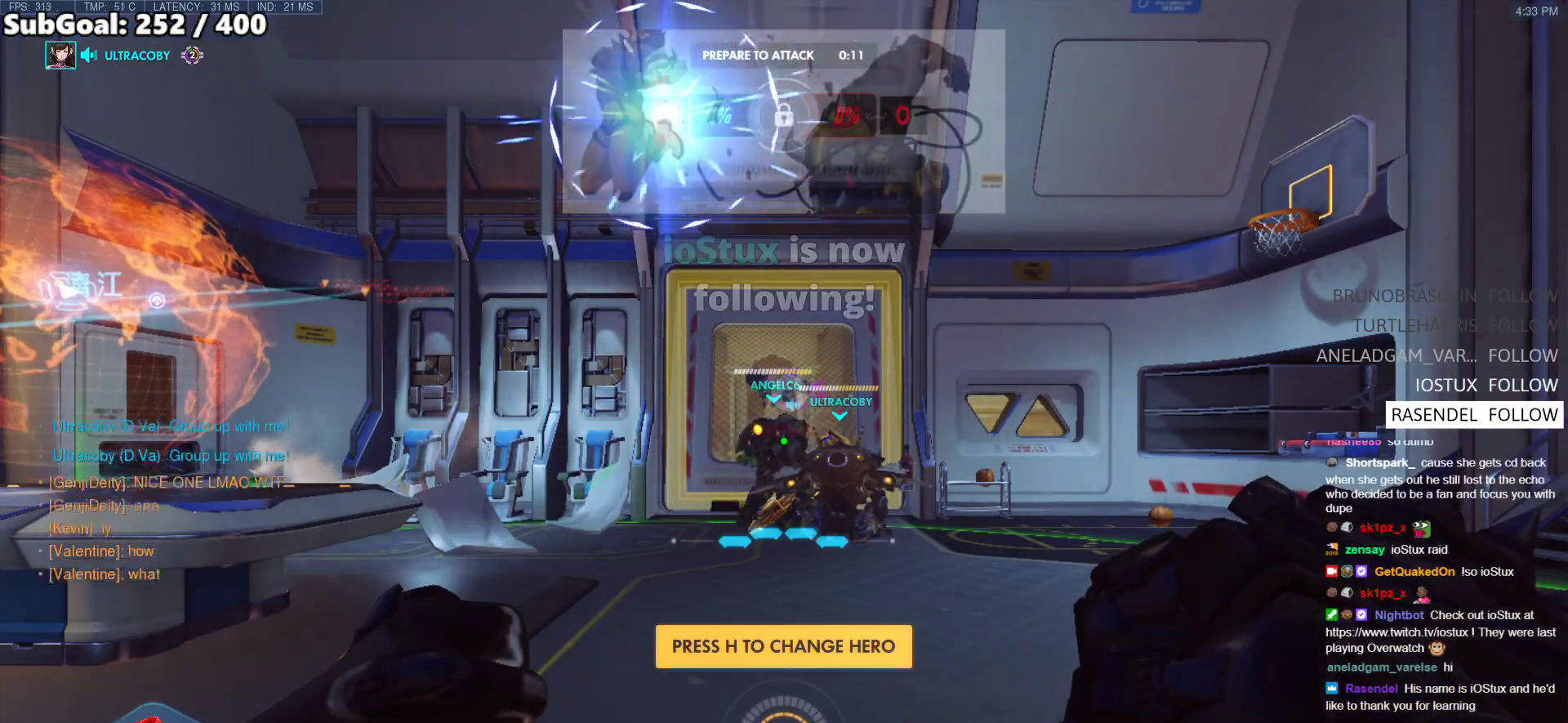
{"keys": ["r", "w"], "mouse": [], "events": [[200, "w", "down"], [334, "space", "down"], [435, "r", "down"], [485, "space", "up"]]}
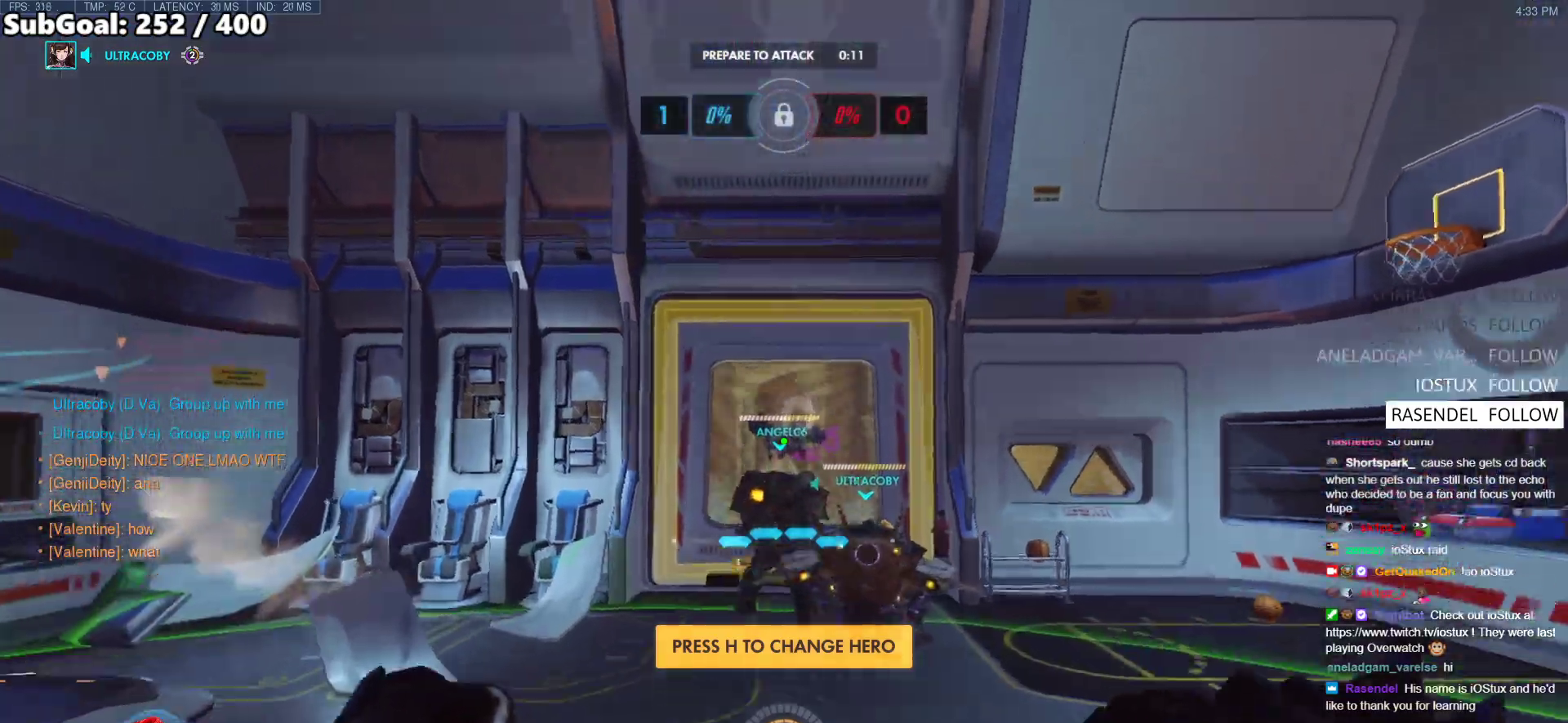
{"keys": ["w"], "mouse": [], "events": [[83, "r", "up"], [184, "melee", "down"], [184, "mouse_left", "down"], [267, "melee", "up"], [267, "mouse_left", "up"], [368, "r", "down"], [468, "r", "up"]]}
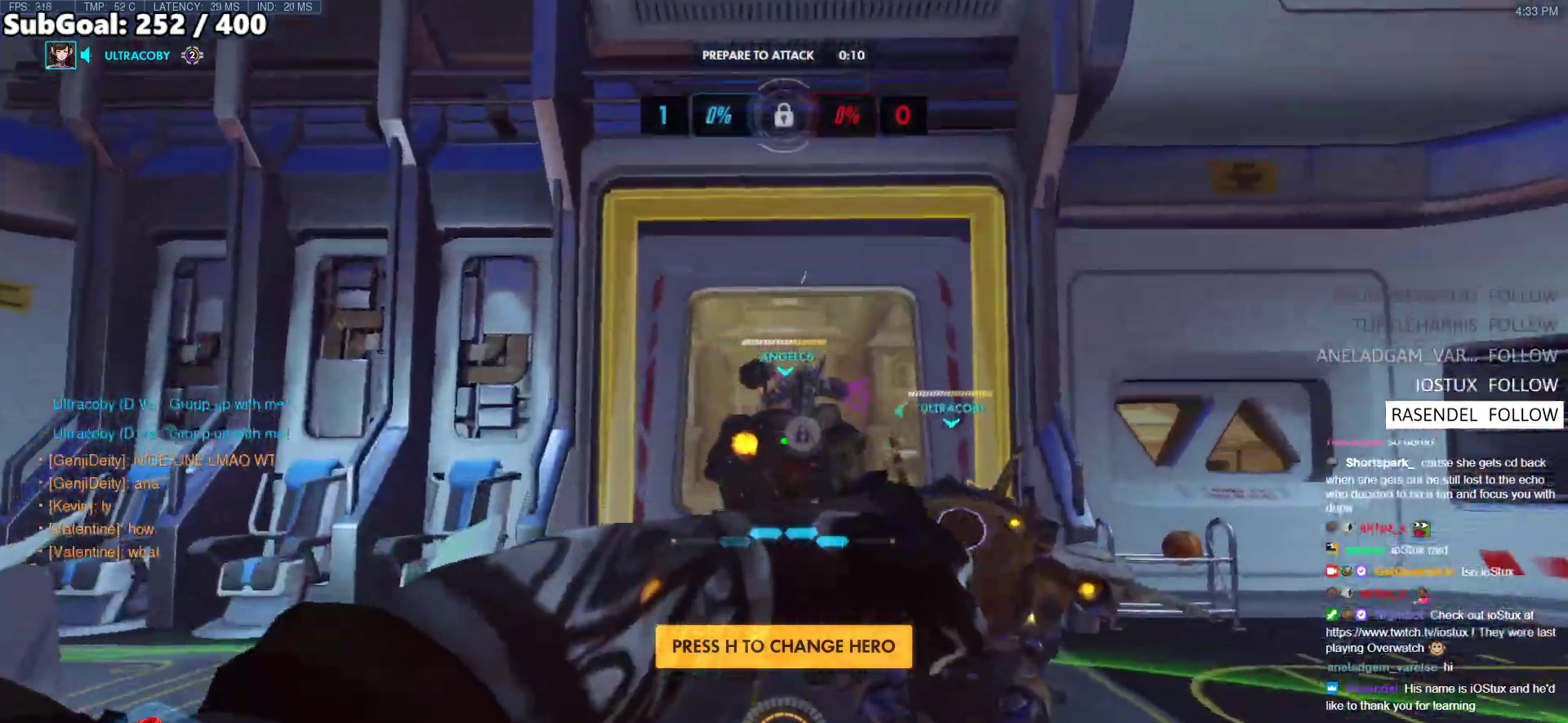
{"keys": ["w"], "mouse": [], "events": [[201, "space", "down"], [335, "space", "up"]]}
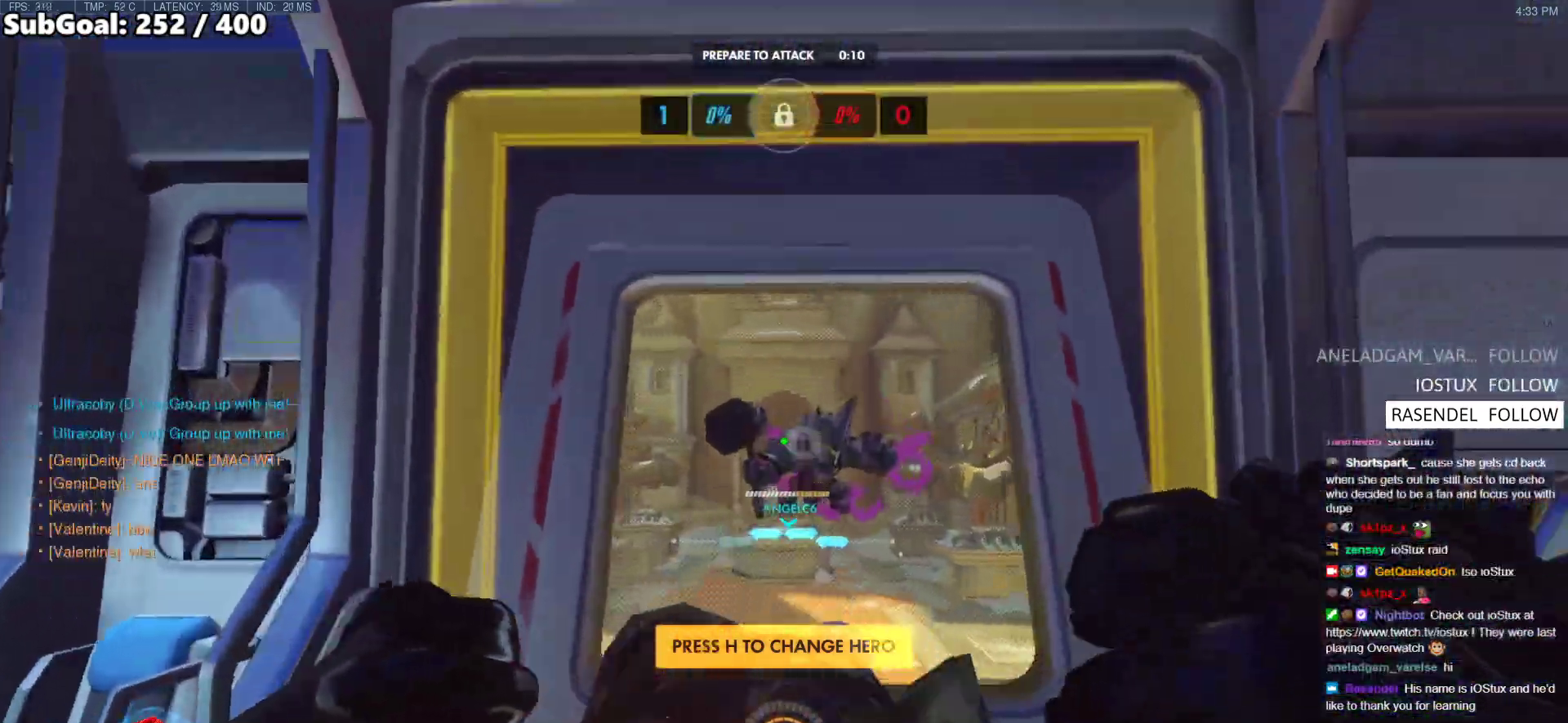
{"keys": [], "mouse": [], "events": [[167, "w", "up"]]}
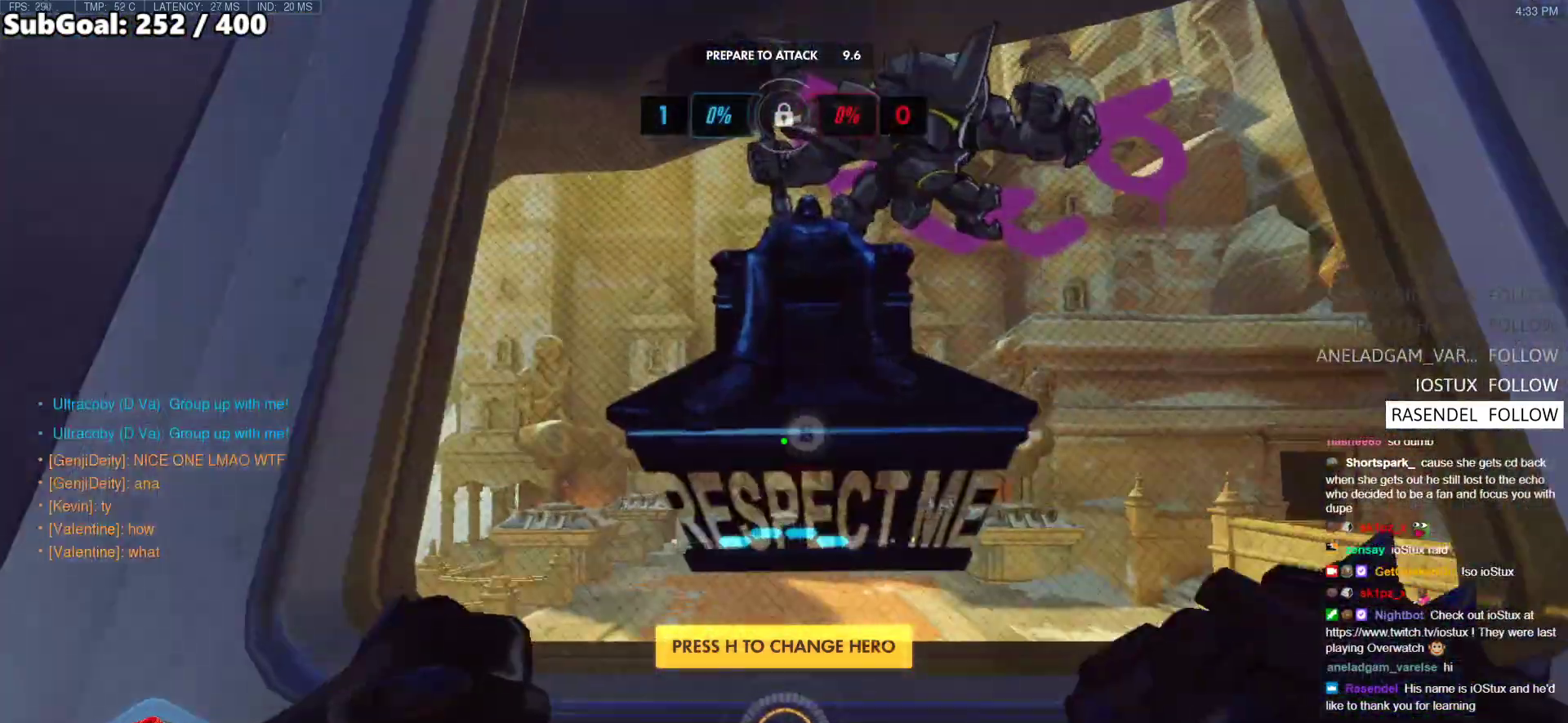
{"keys": ["a", "s"], "mouse": [], "events": [[33, "s", "down"], [468, "a", "down"]]}
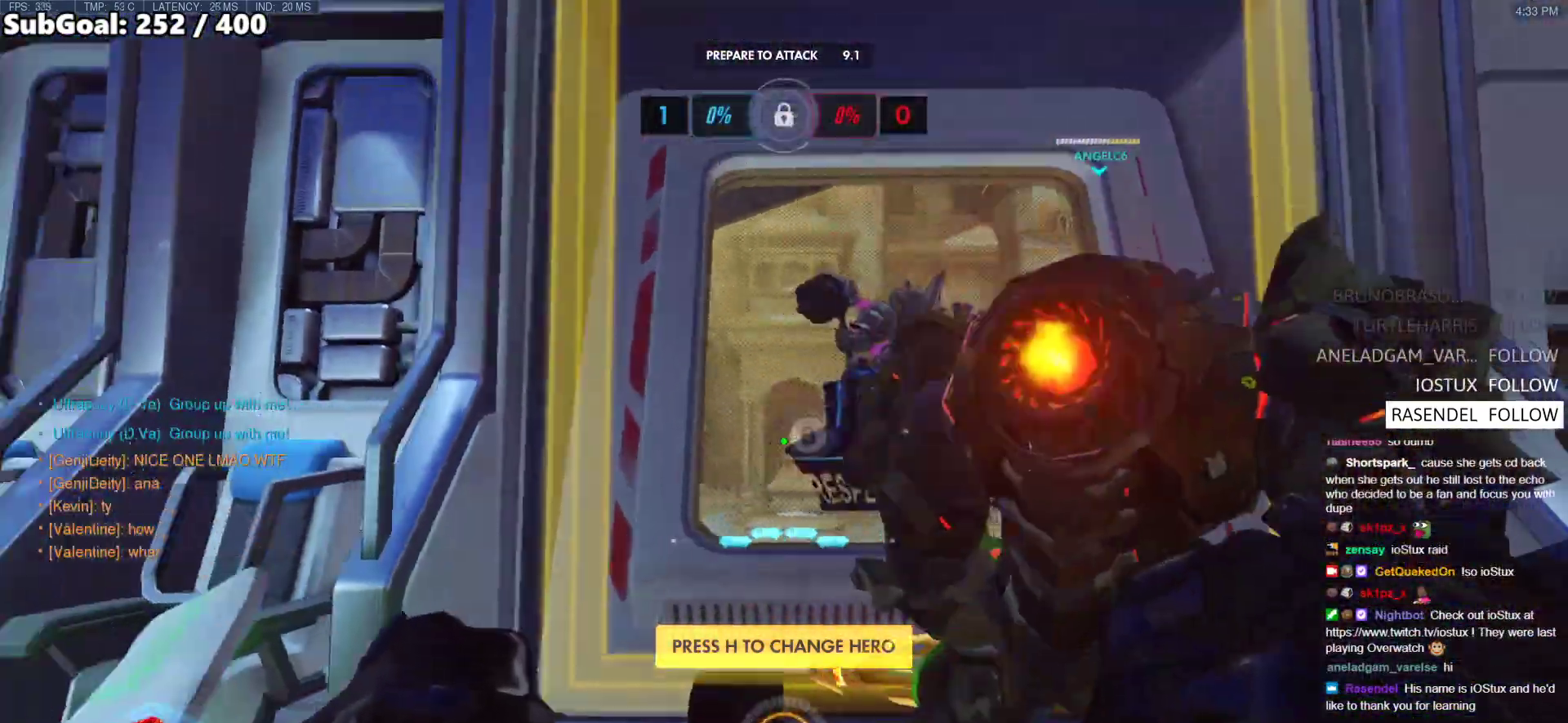
{"keys": ["a", "s"], "mouse": [], "events": []}
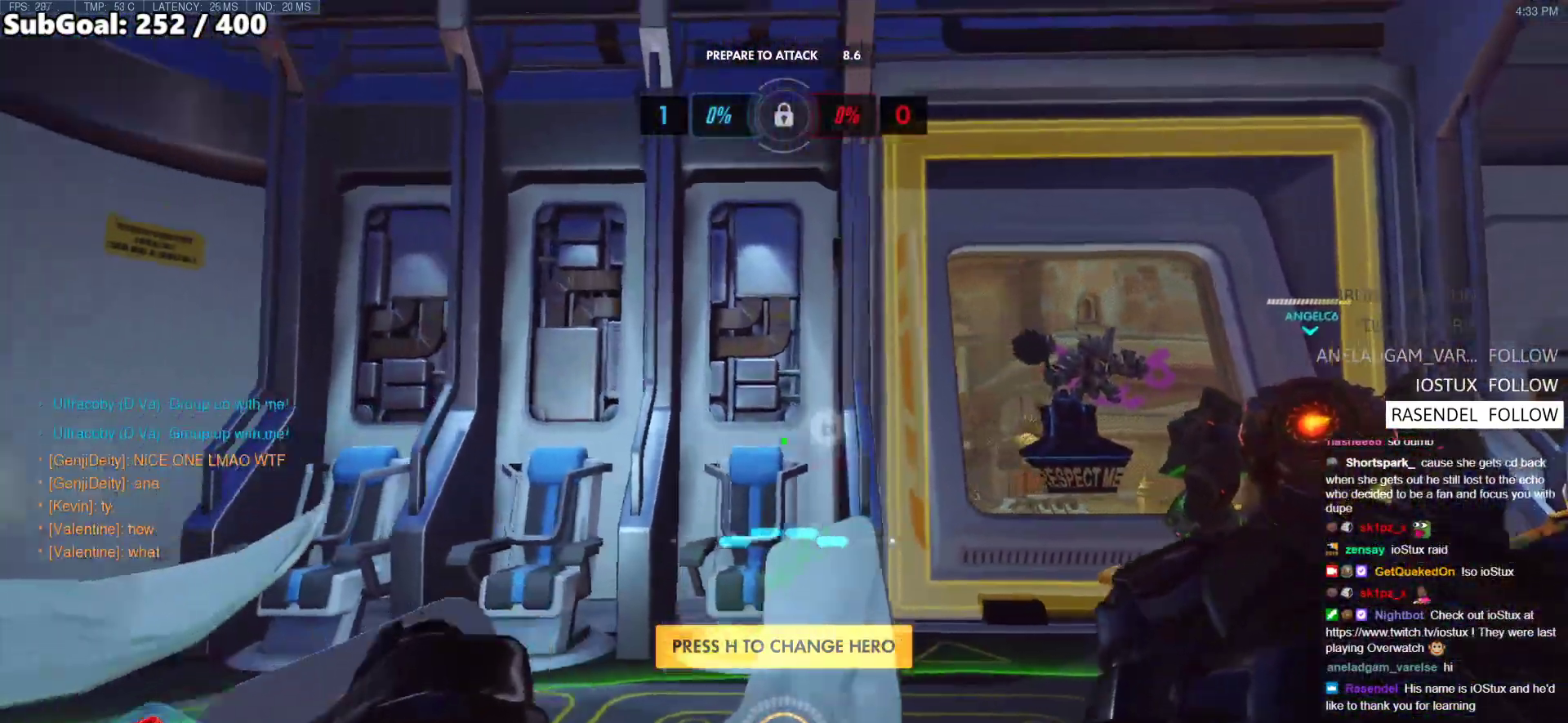
{"keys": ["d", "w"], "mouse": [], "events": [[50, "a", "up"], [50, "s", "up"], [201, "w", "down"], [435, "d", "down"]]}
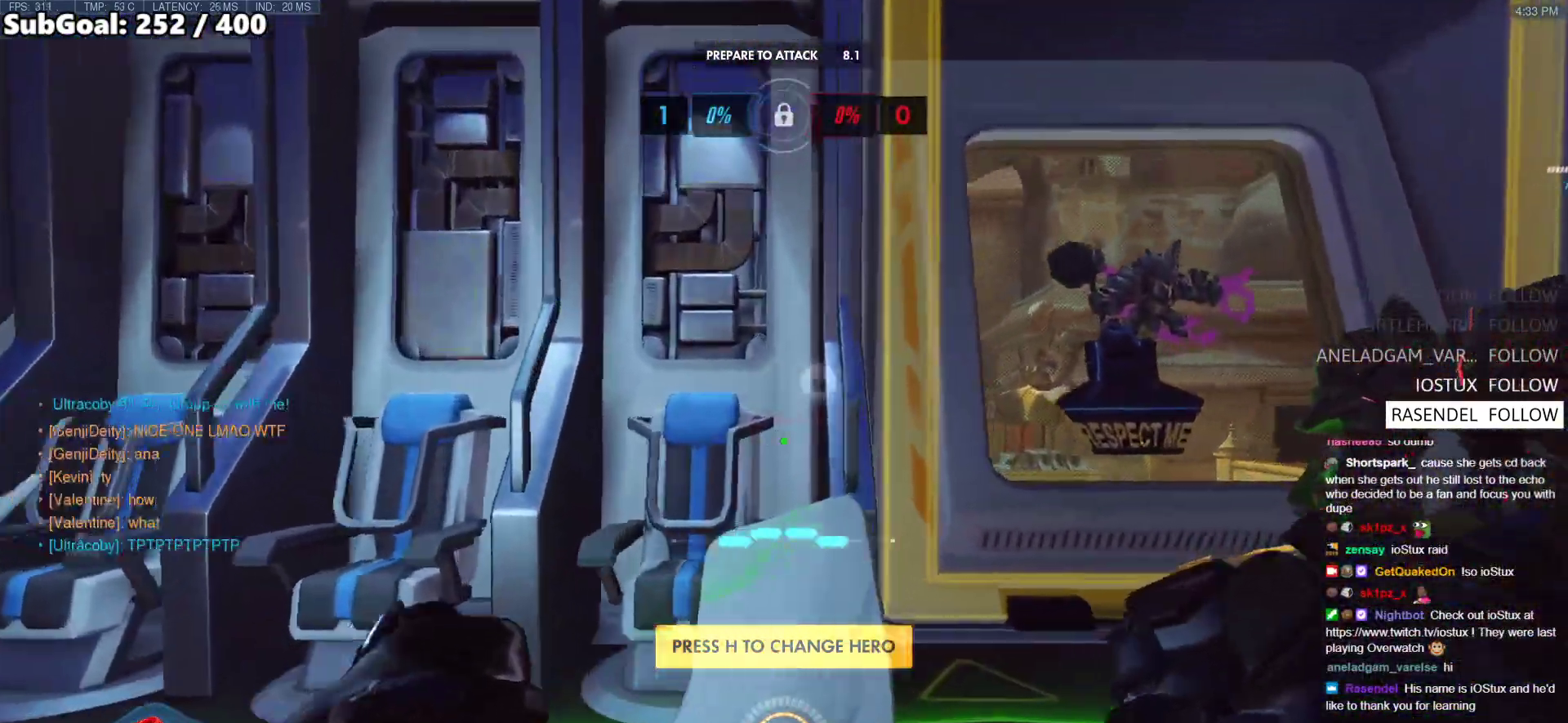
{"keys": ["a", "s"], "mouse": [], "events": [[17, "space", "down"], [167, "space", "up"], [167, "w", "up"], [201, "d", "up"], [351, "a", "down"], [351, "s", "down"]]}
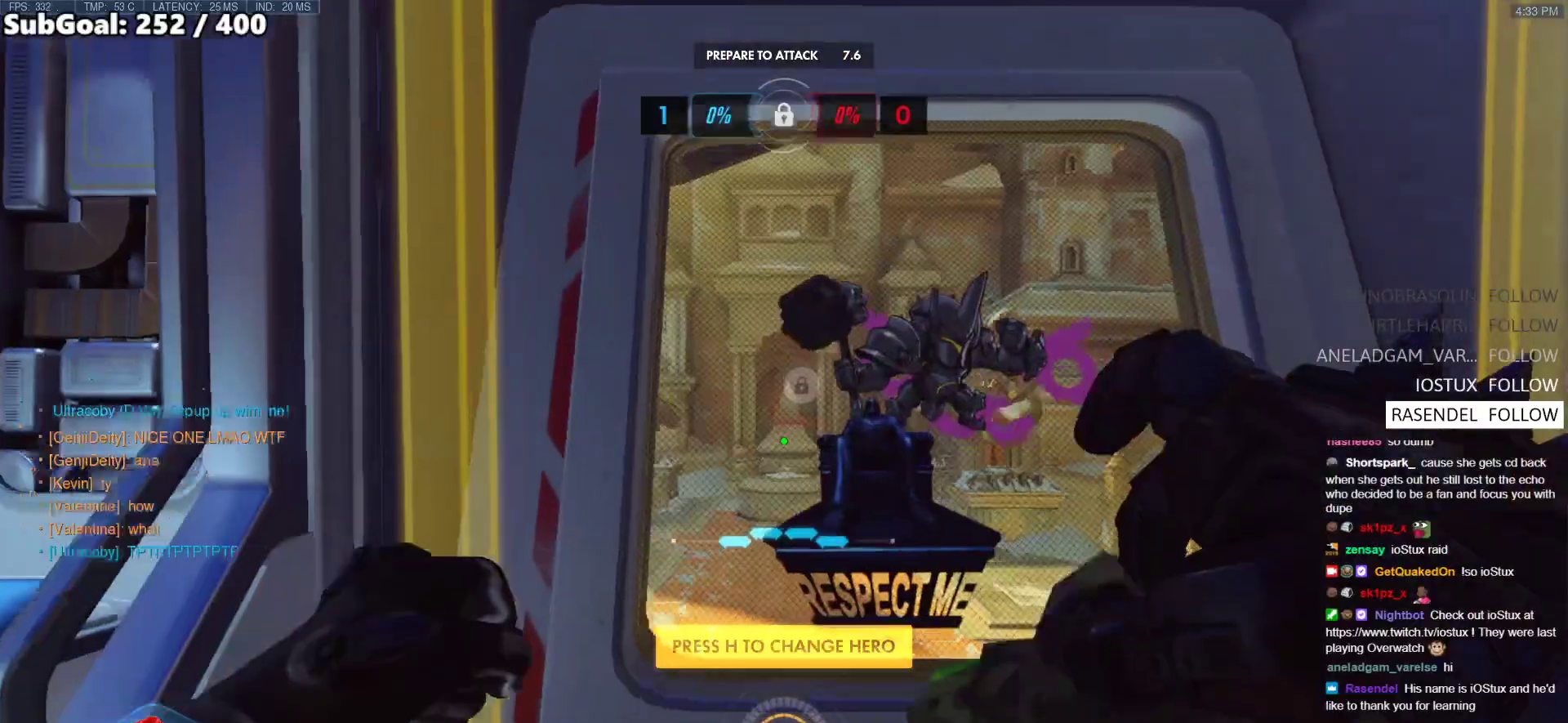
{"keys": [], "mouse": [], "events": [[133, "a", "up"], [217, "s", "up"]]}
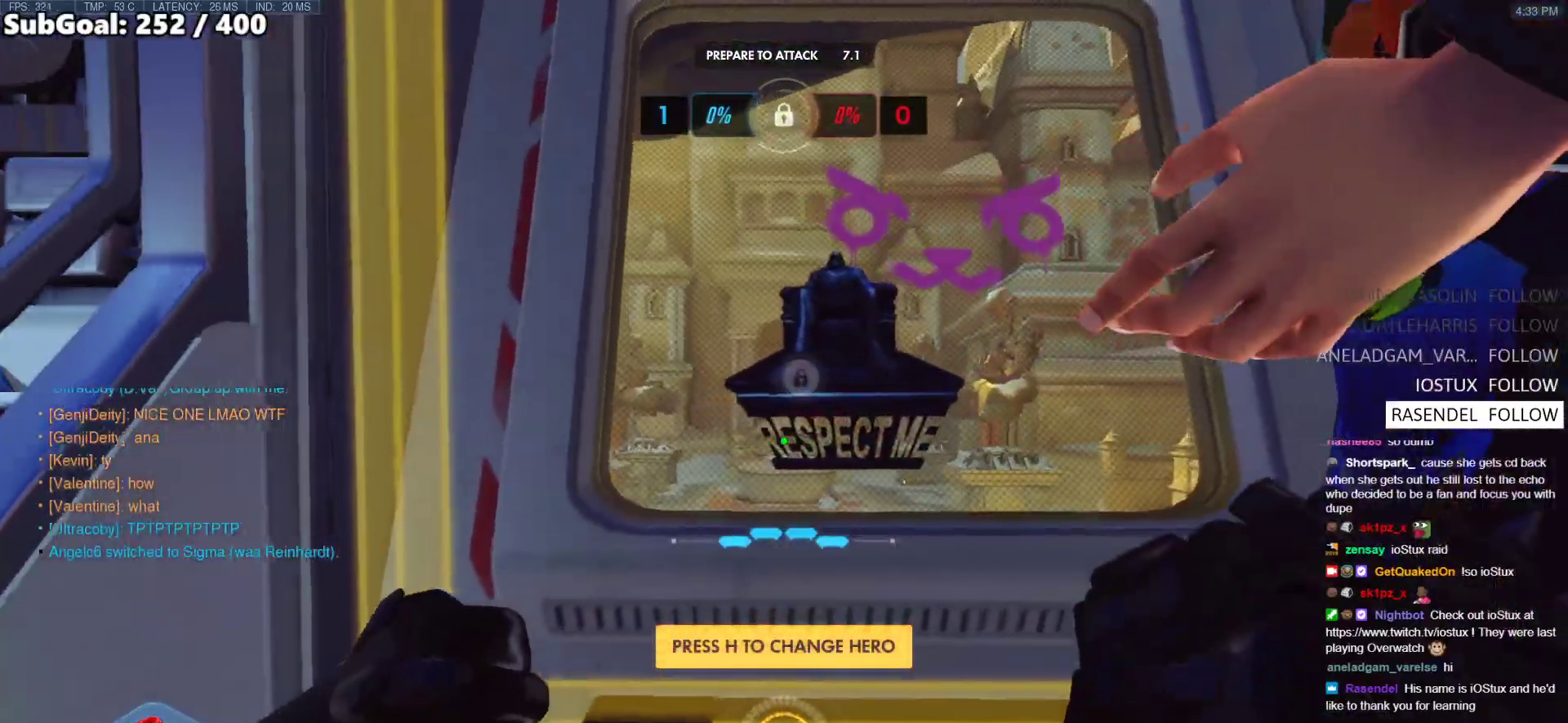
{"keys": [], "mouse": [], "events": [[201, "s", "down"], [335, "s", "up"]]}
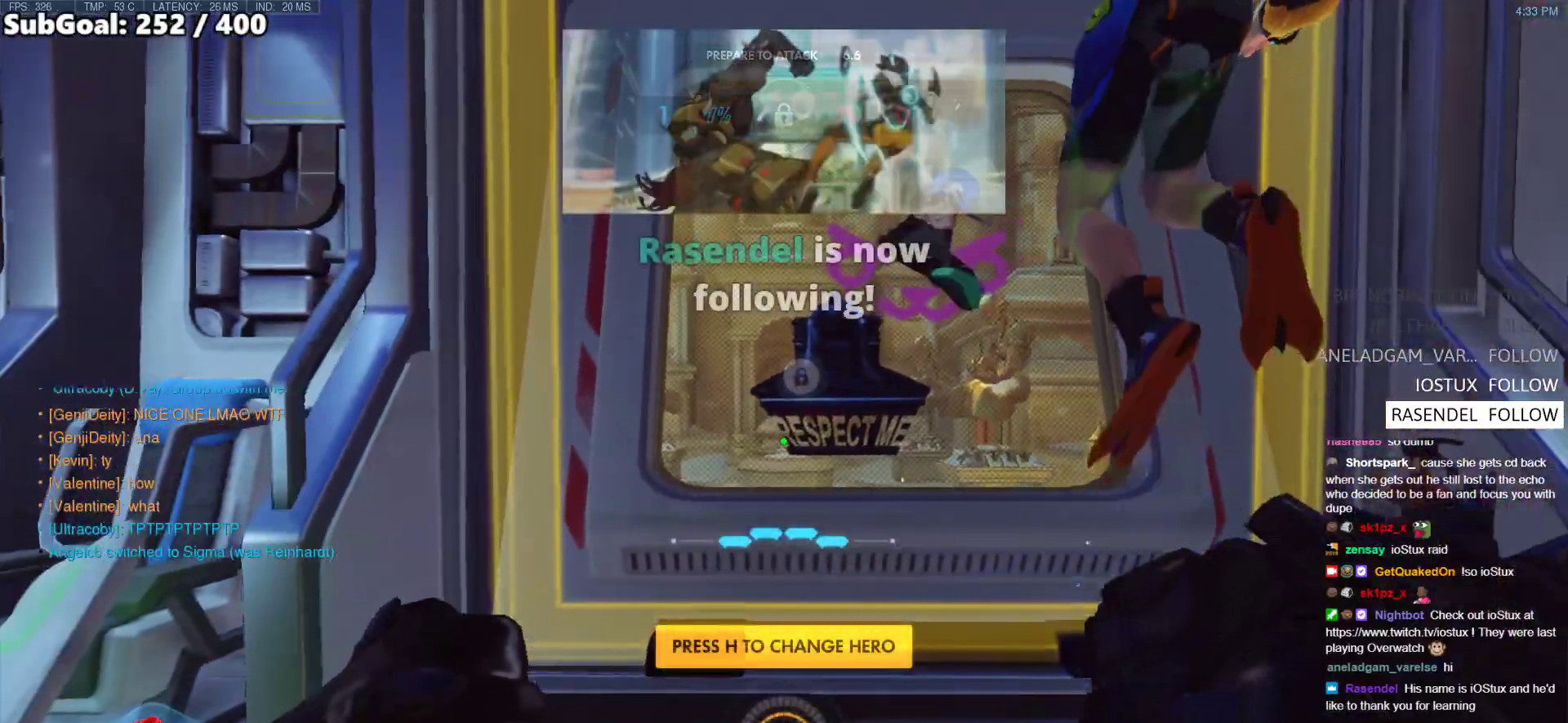
{"keys": [], "mouse": [], "events": []}
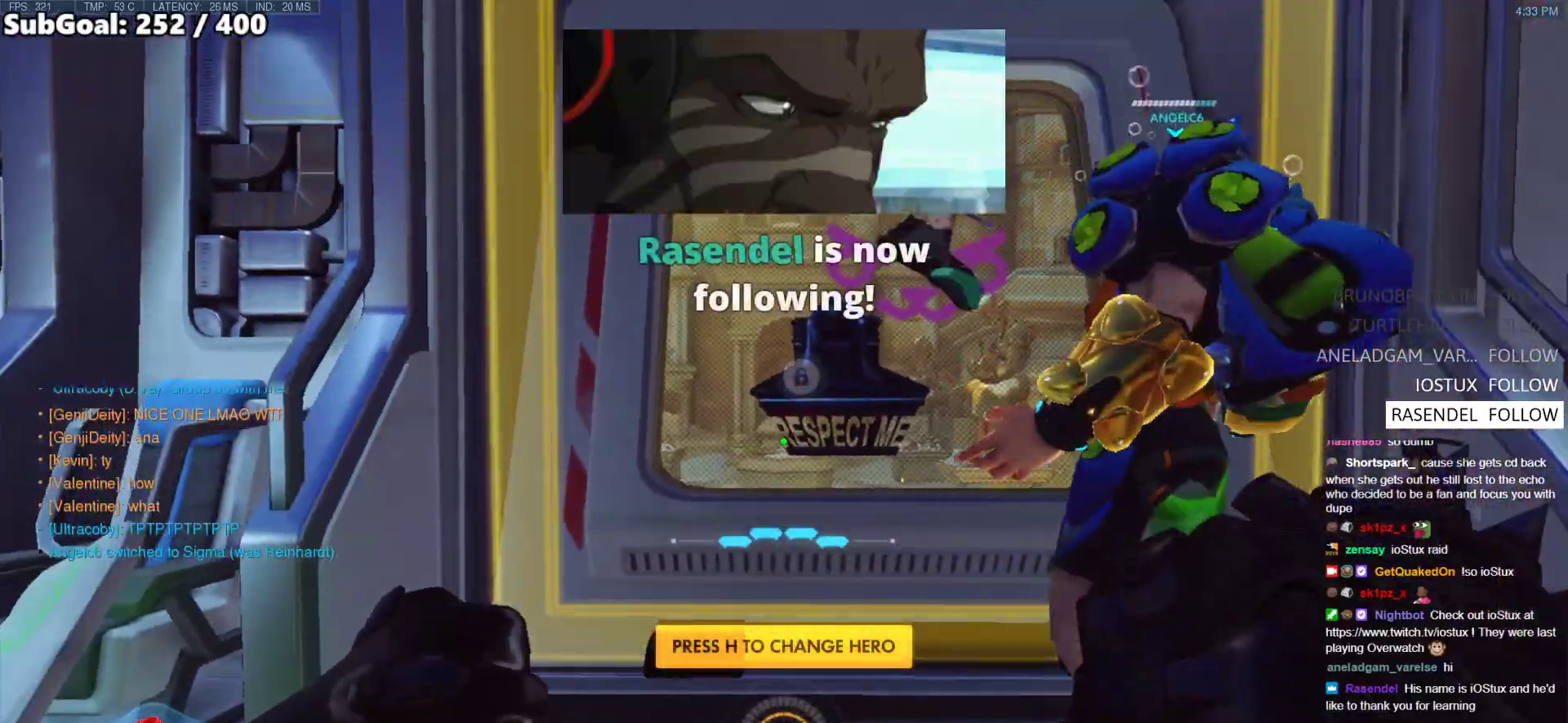
{"keys": [], "mouse": [], "events": []}
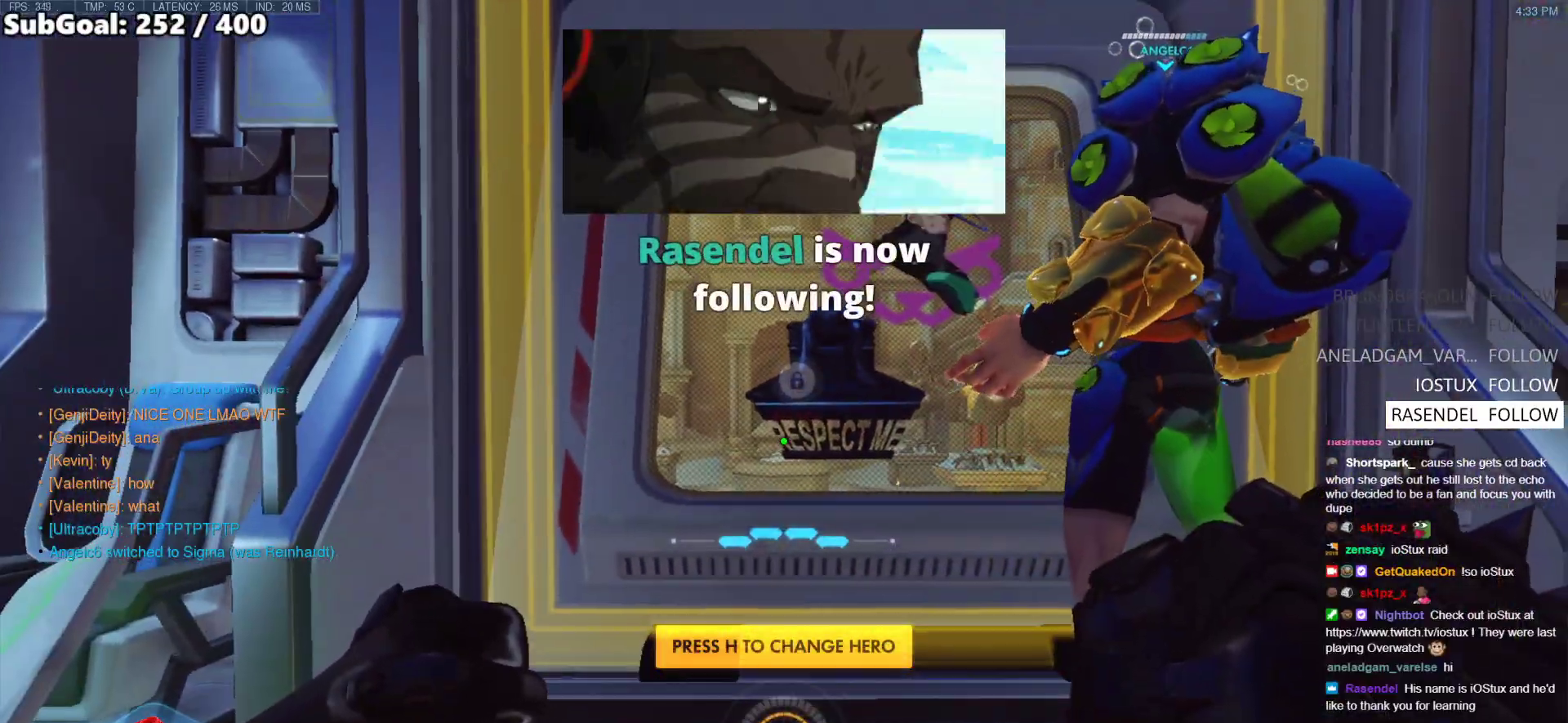
{"keys": ["r", "w"], "mouse": [], "events": [[167, "s", "down"], [351, "s", "up"], [401, "r", "down"], [485, "w", "down"]]}
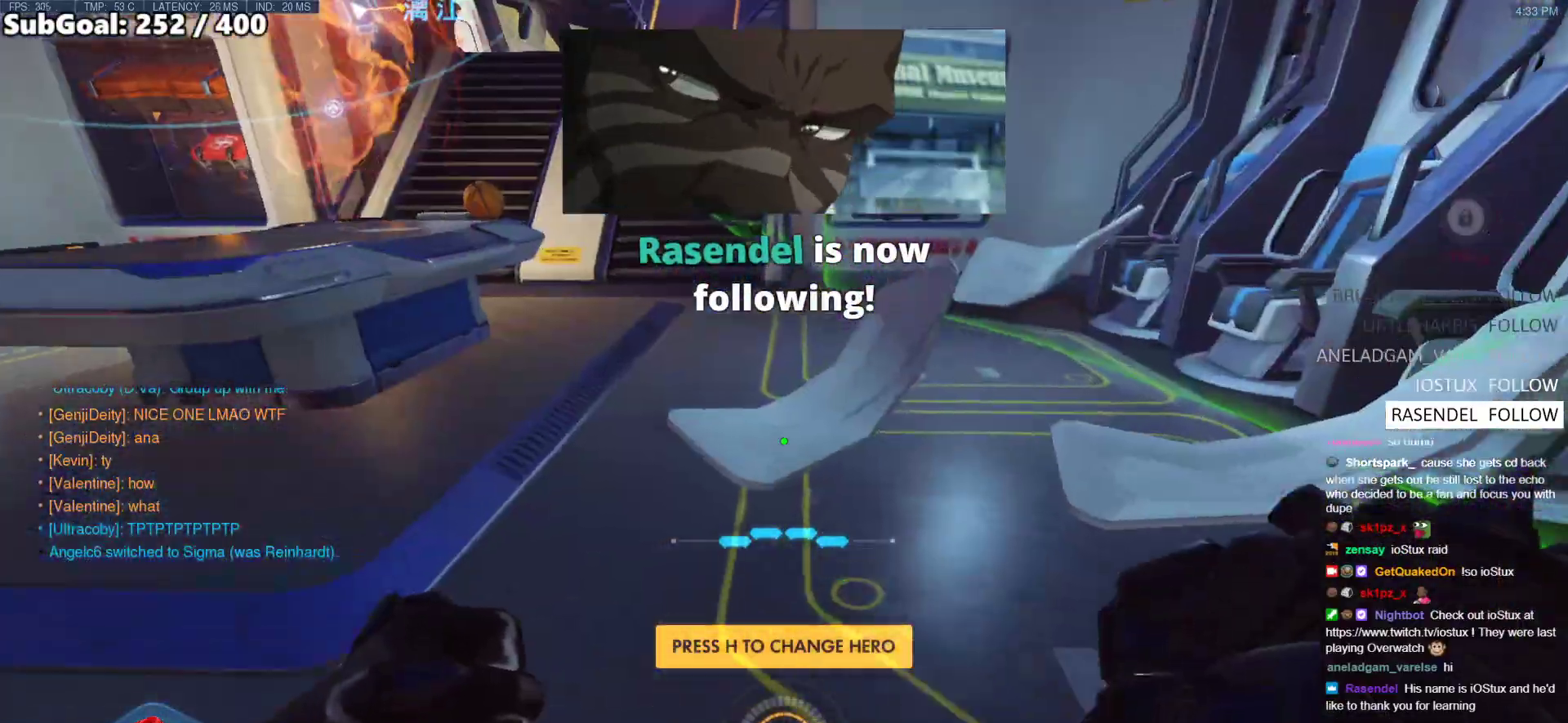
{"keys": ["w"], "mouse": [], "events": [[34, "r", "up"]]}
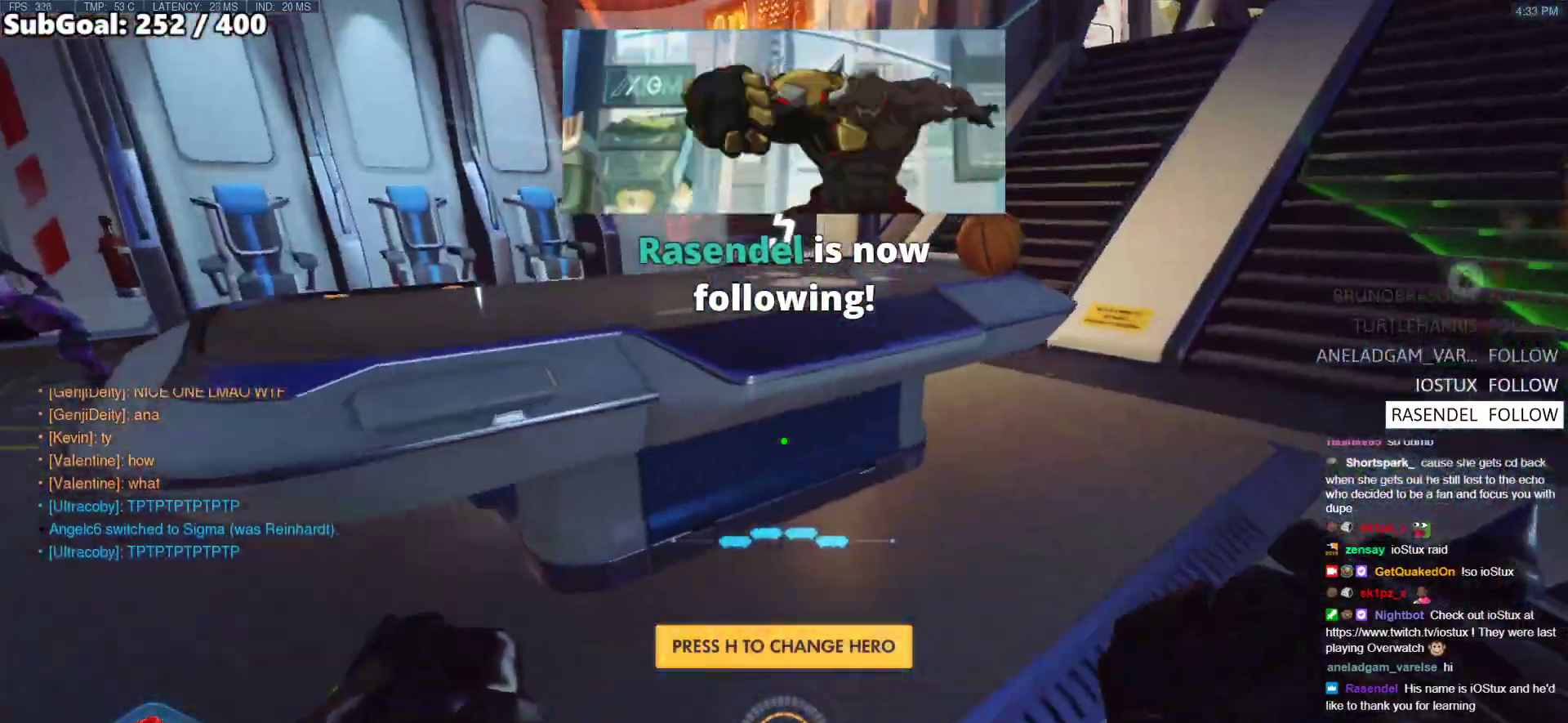
{"keys": ["w"], "mouse": [], "events": [[50, "space", "down"], [201, "space", "up"]]}
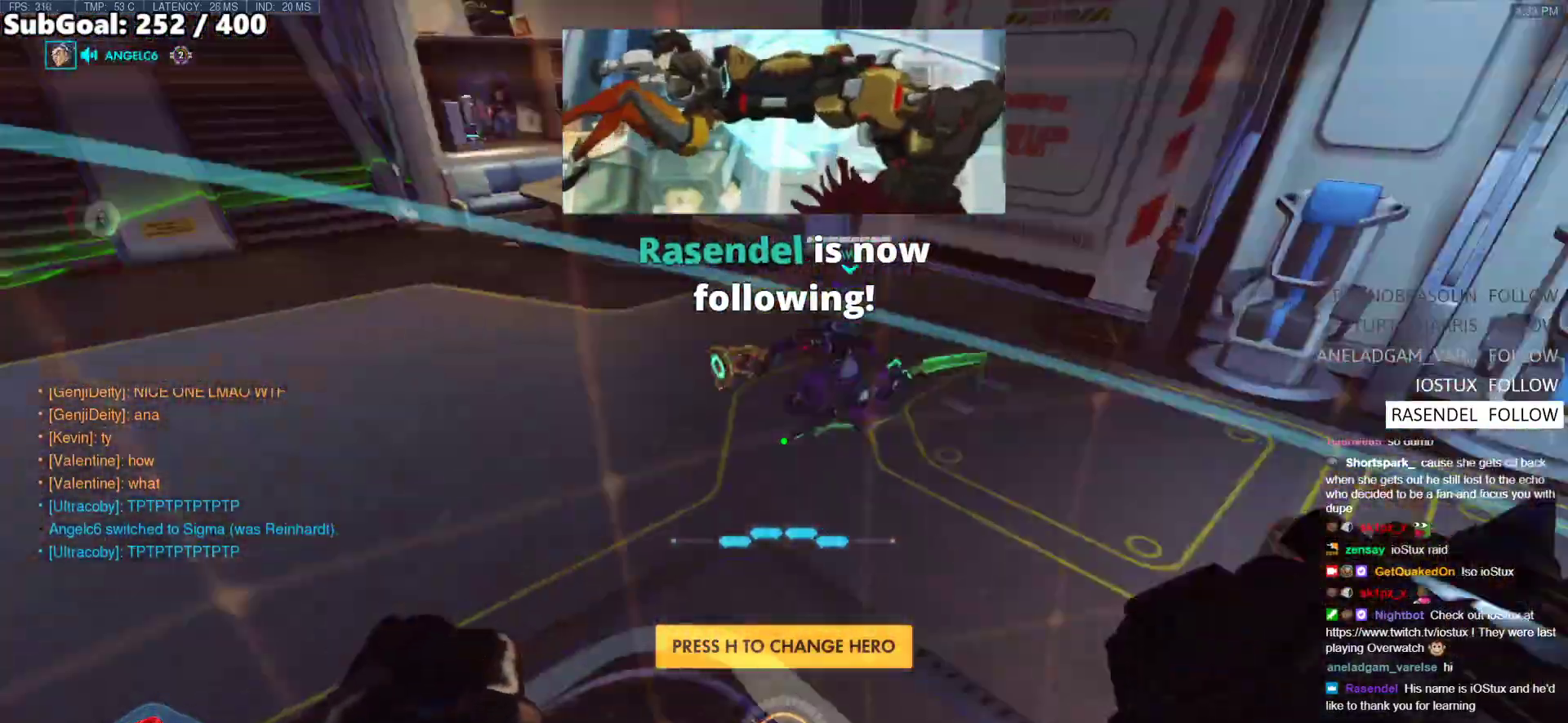
{"keys": ["space", "w"], "mouse": [], "events": [[468, "space", "down"]]}
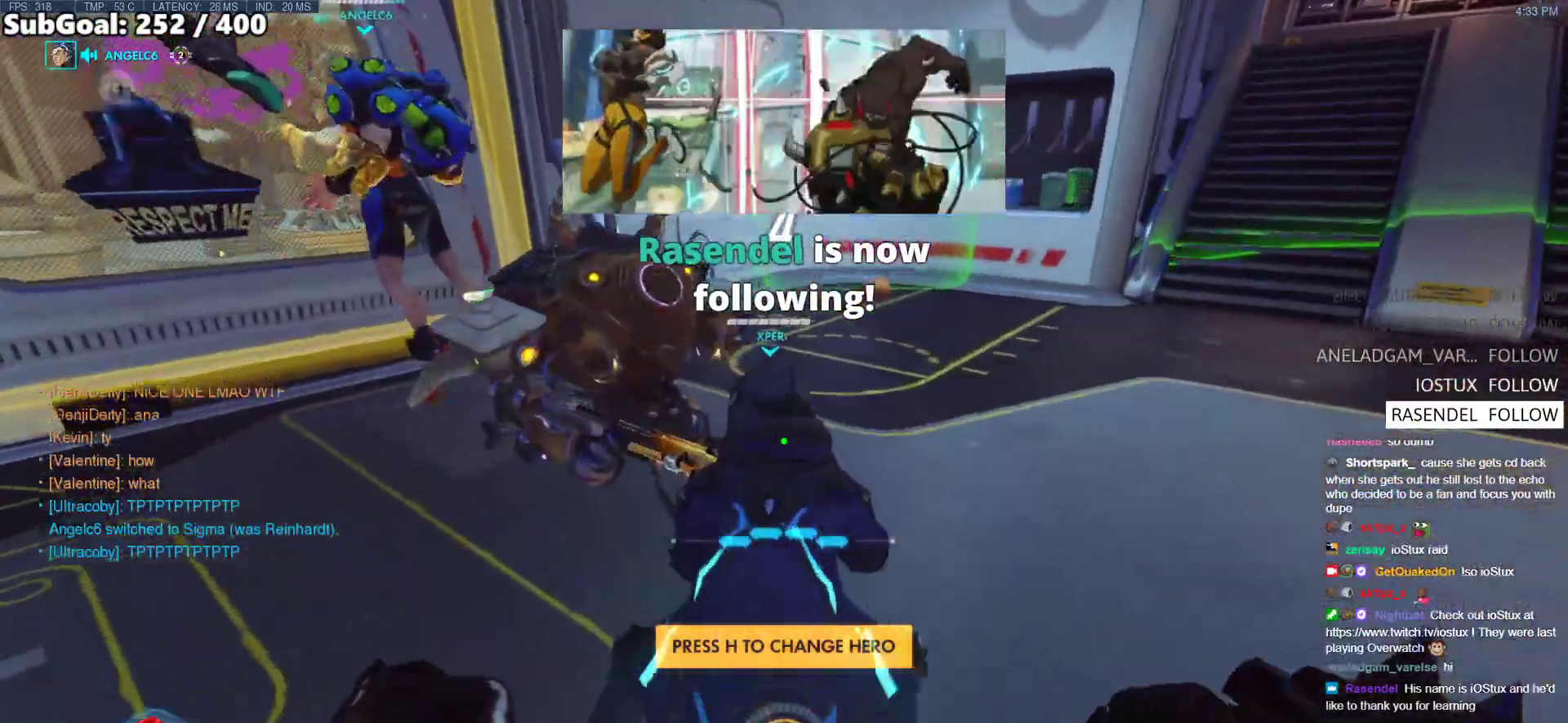
{"keys": [], "mouse": [], "events": [[168, "space", "up"], [201, "w", "up"]]}
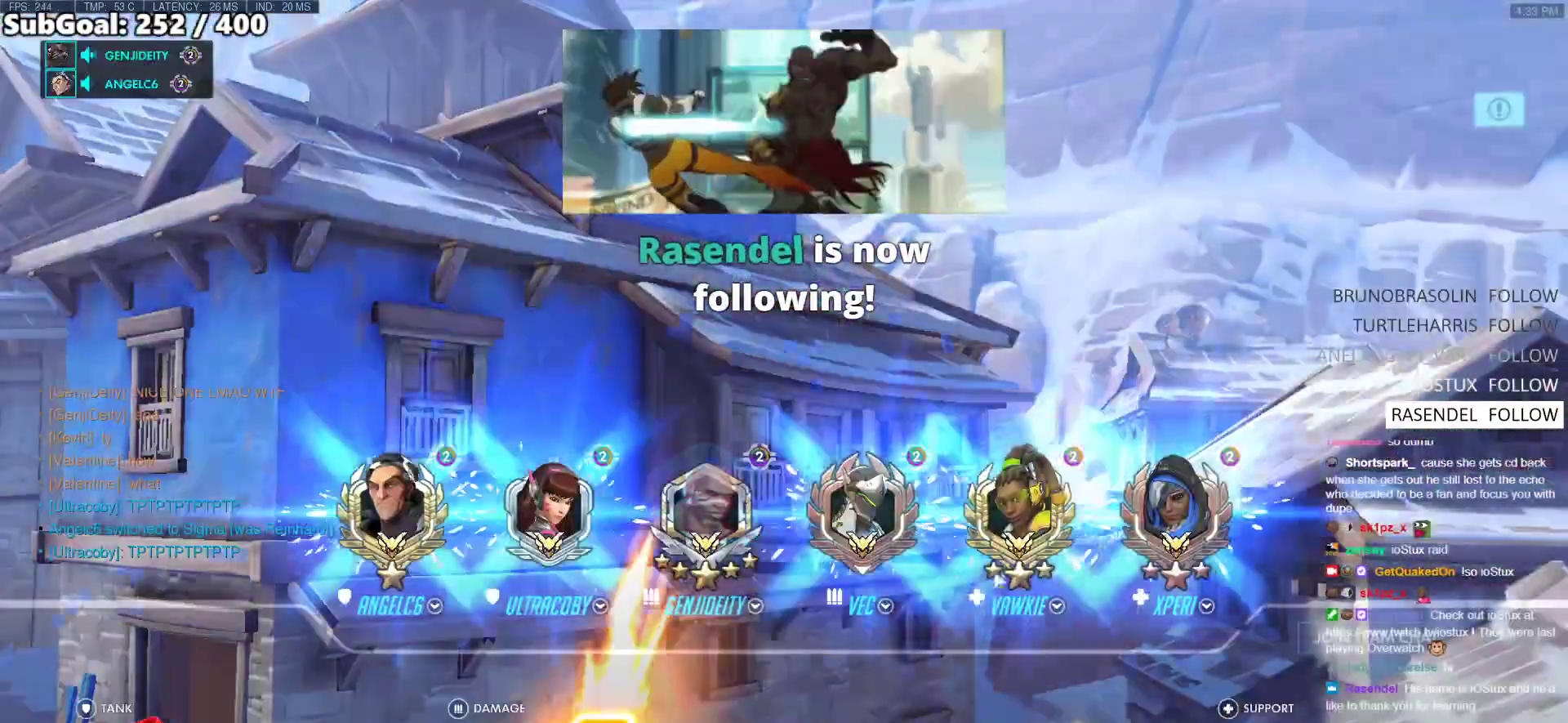
{"keys": [], "mouse": [], "events": []}
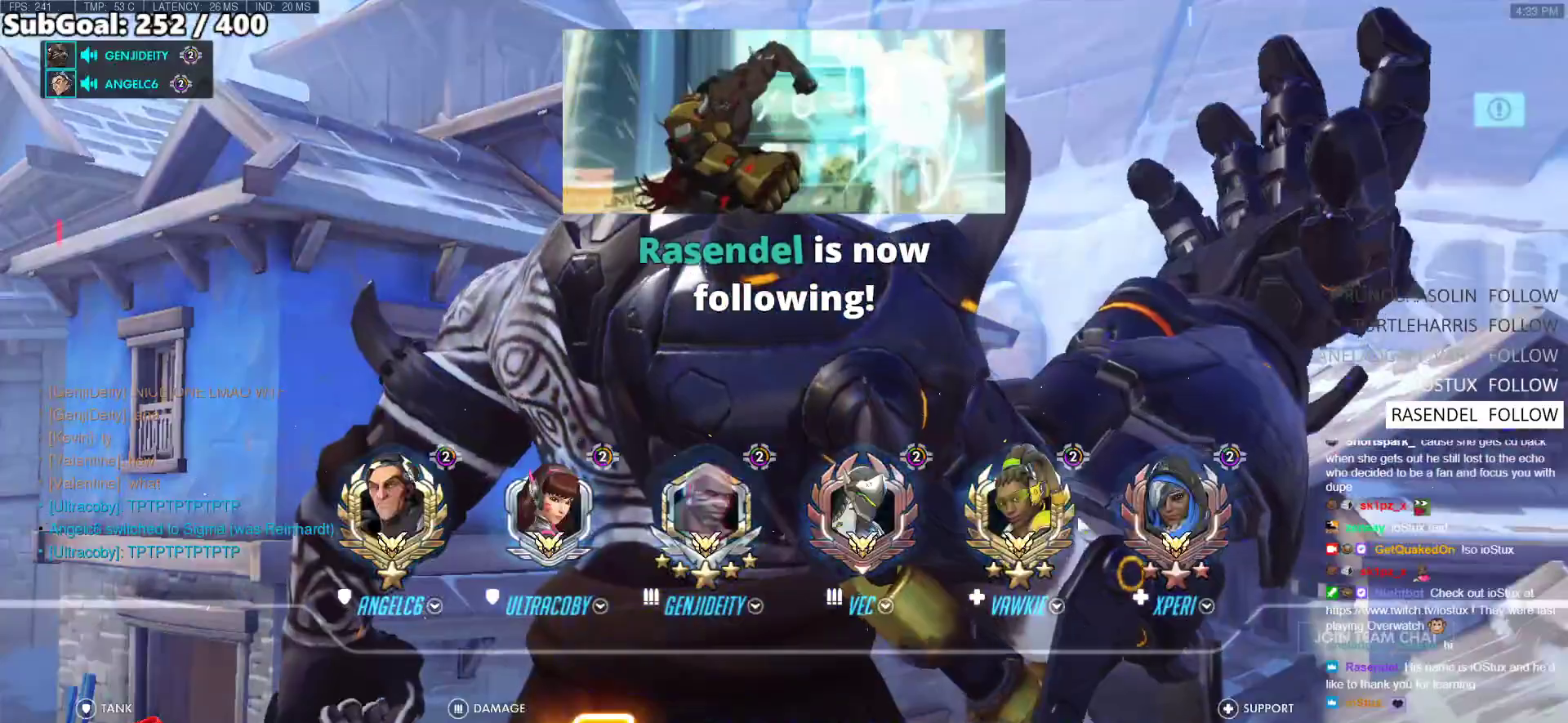
{"keys": [], "mouse": [], "events": []}
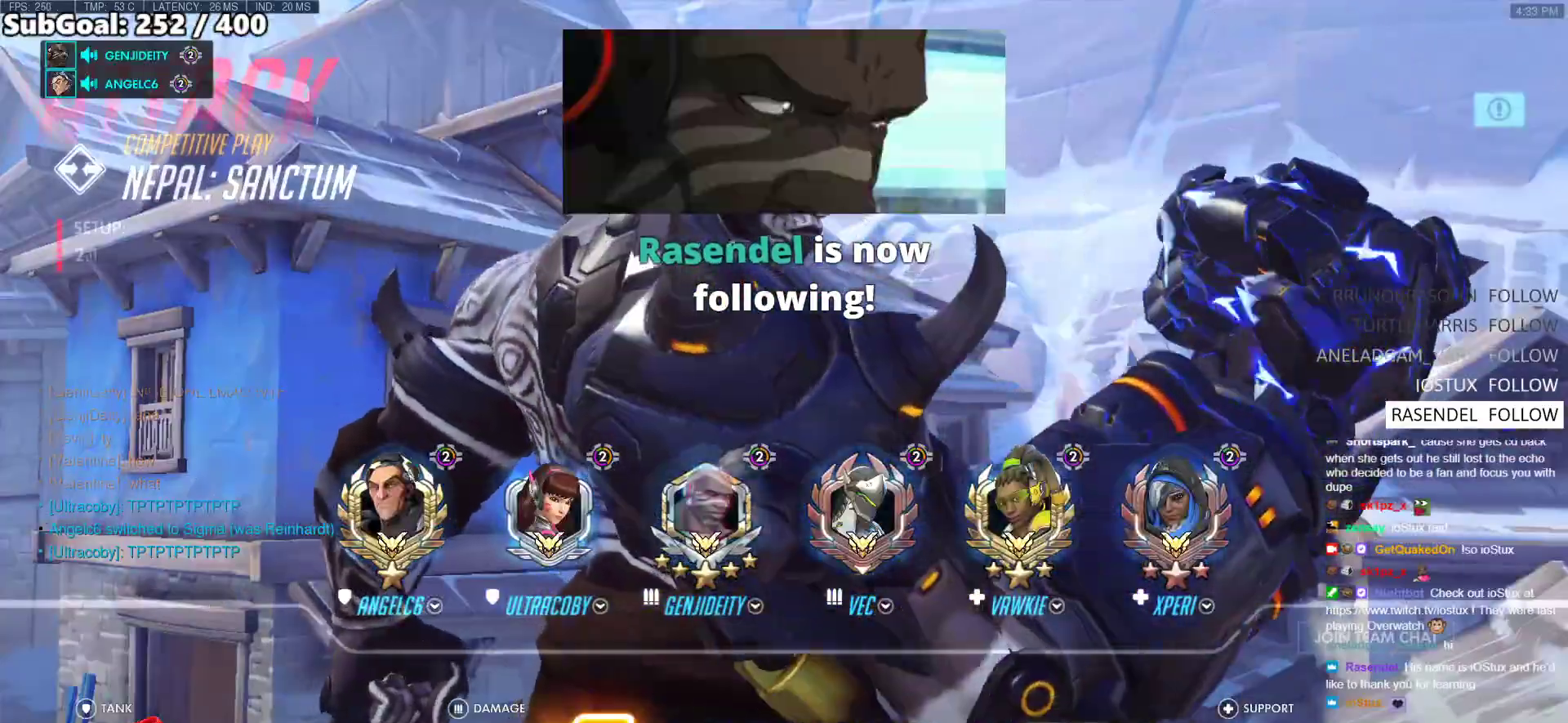
{"keys": [], "mouse": [], "events": [[168, "mouse_left", "down"], [352, "mouse_left", "up"]]}
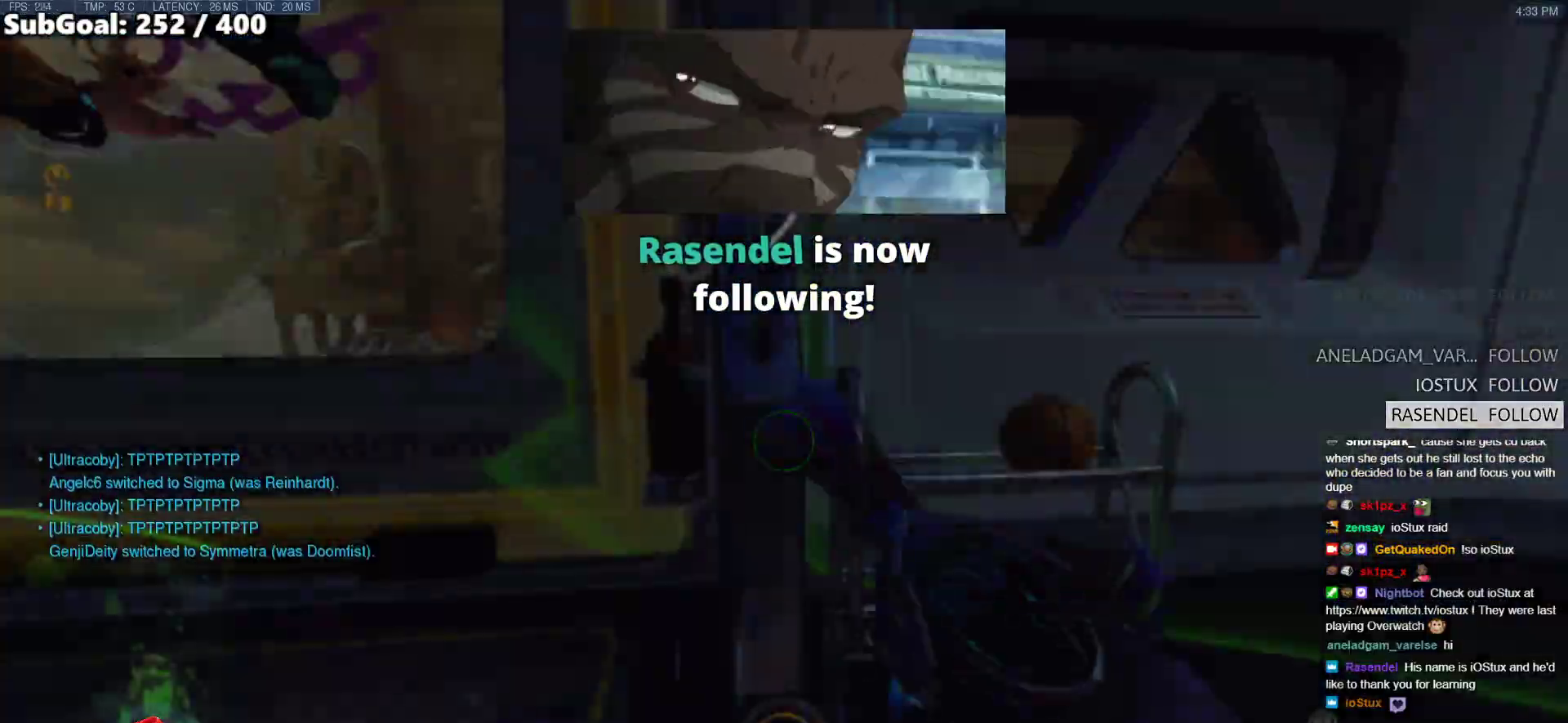
{"keys": [], "mouse": [], "events": [[34, "a", "down"], [134, "w", "down"], [268, "e", "down"], [318, "a", "up"], [368, "e", "up"], [368, "w", "up"]]}
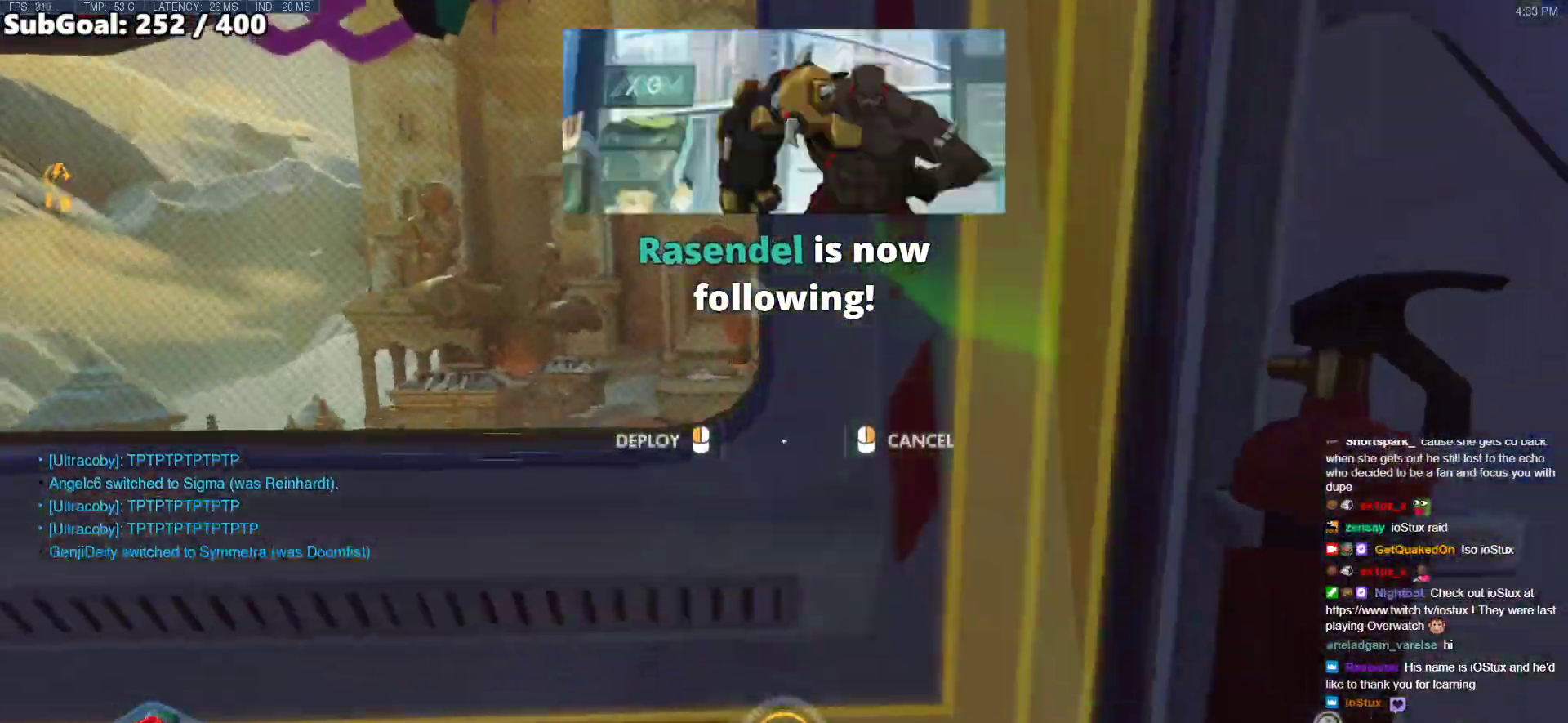
{"keys": [], "mouse": [], "events": [[17, "s", "down"], [117, "s", "up"], [167, "a", "down"], [217, "s", "down"], [301, "a", "up"], [301, "s", "up"]]}
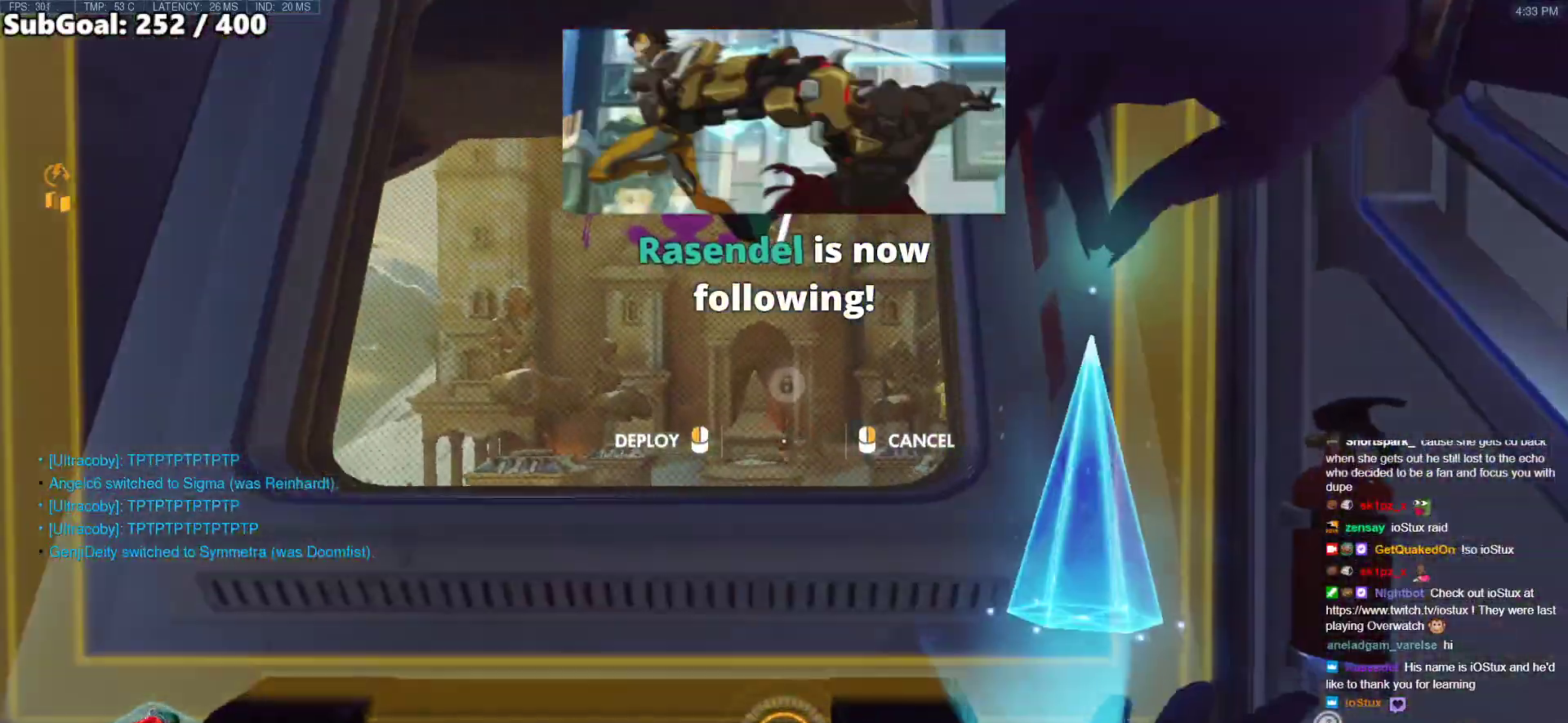
{"keys": [], "mouse": [], "events": [[83, "a", "down"], [184, "a", "up"], [267, "w", "down"], [368, "d", "down"], [418, "d", "up"], [418, "w", "up"]]}
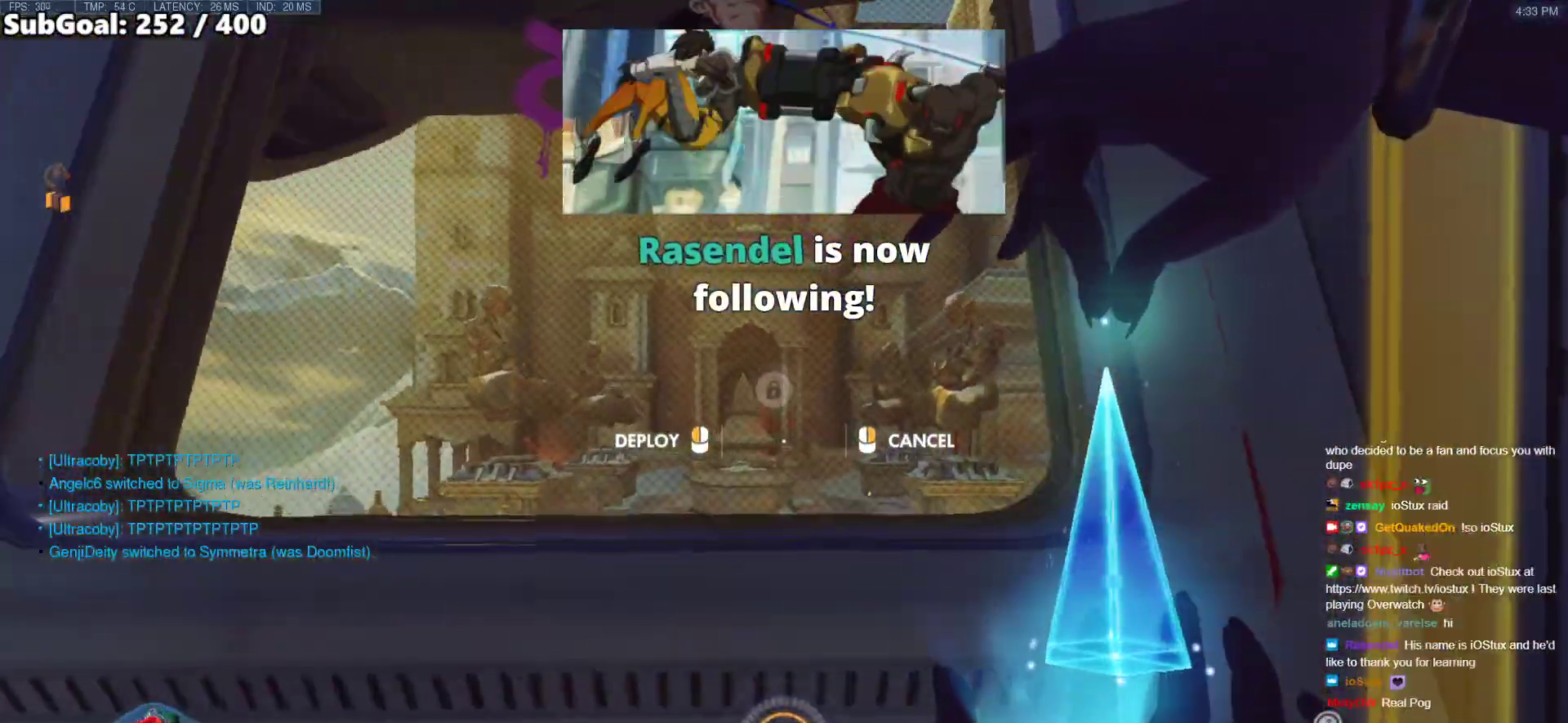
{"keys": ["w"], "mouse": [], "events": [[151, "w", "down"], [201, "w", "up"], [335, "s", "down"], [385, "s", "up"], [485, "w", "down"]]}
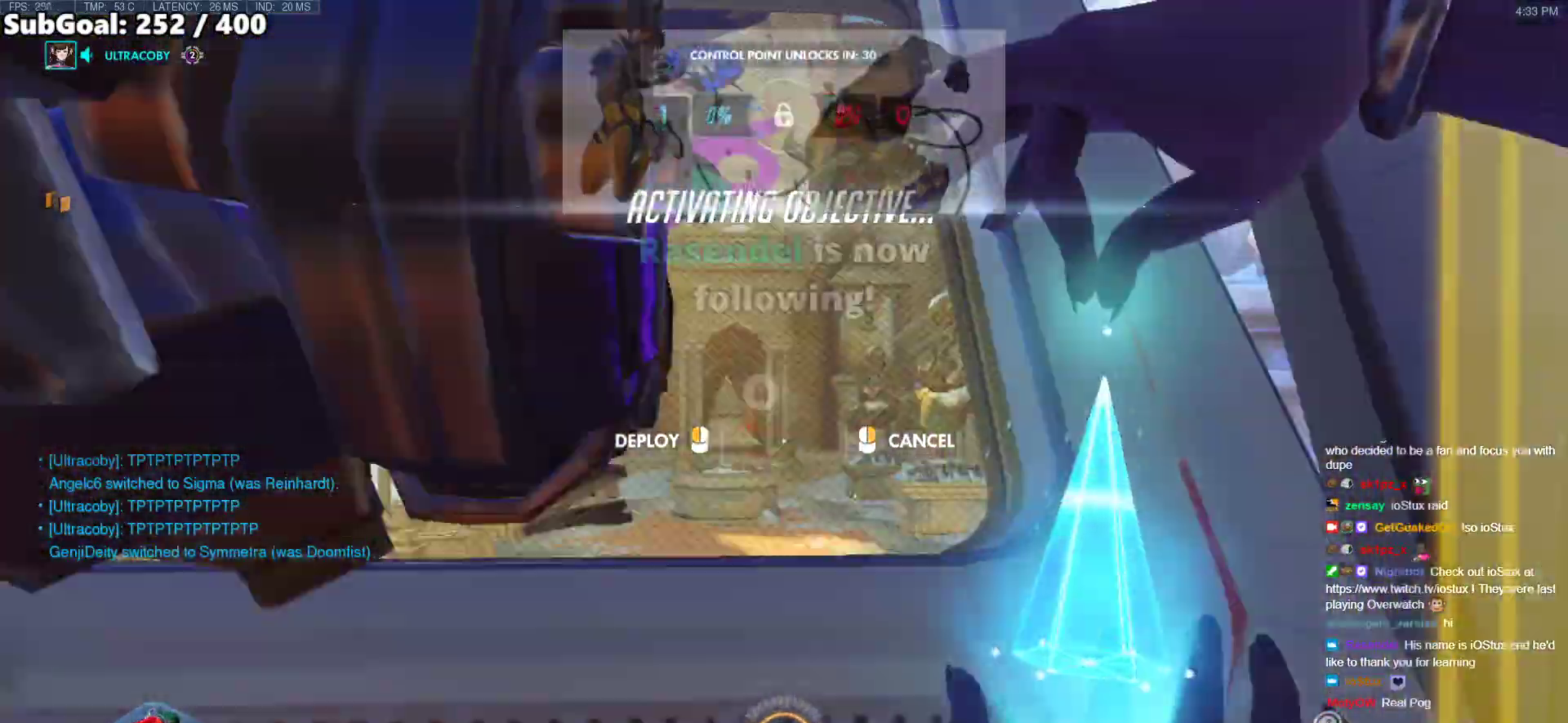
{"keys": ["w"], "mouse": [], "events": [[17, "space", "down"], [167, "space", "up"]]}
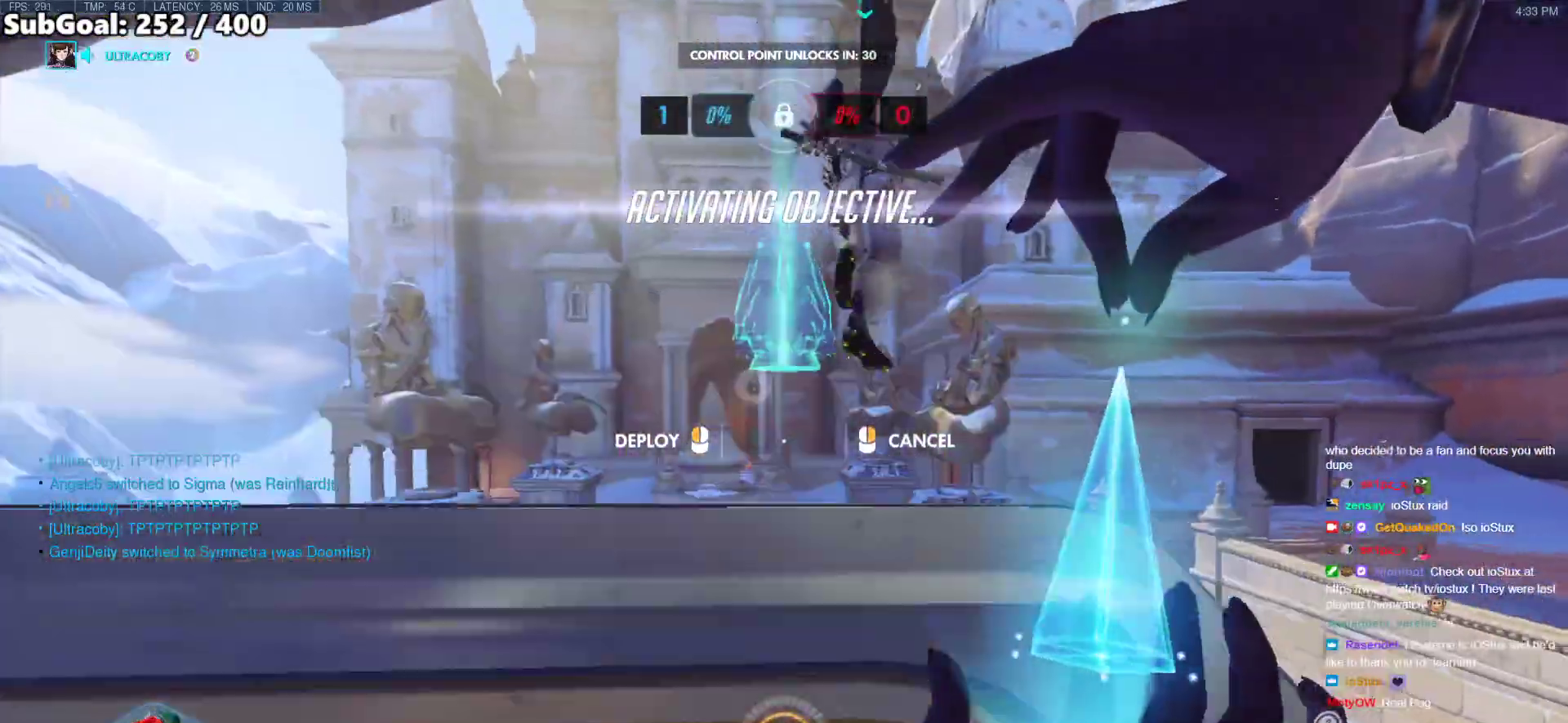
{"keys": ["a"], "mouse": [], "events": [[251, "mouse_left", "down"], [251, "w", "up"], [351, "mouse_left", "up"], [351, "s", "down"], [451, "a", "down"], [502, "s", "up"]]}
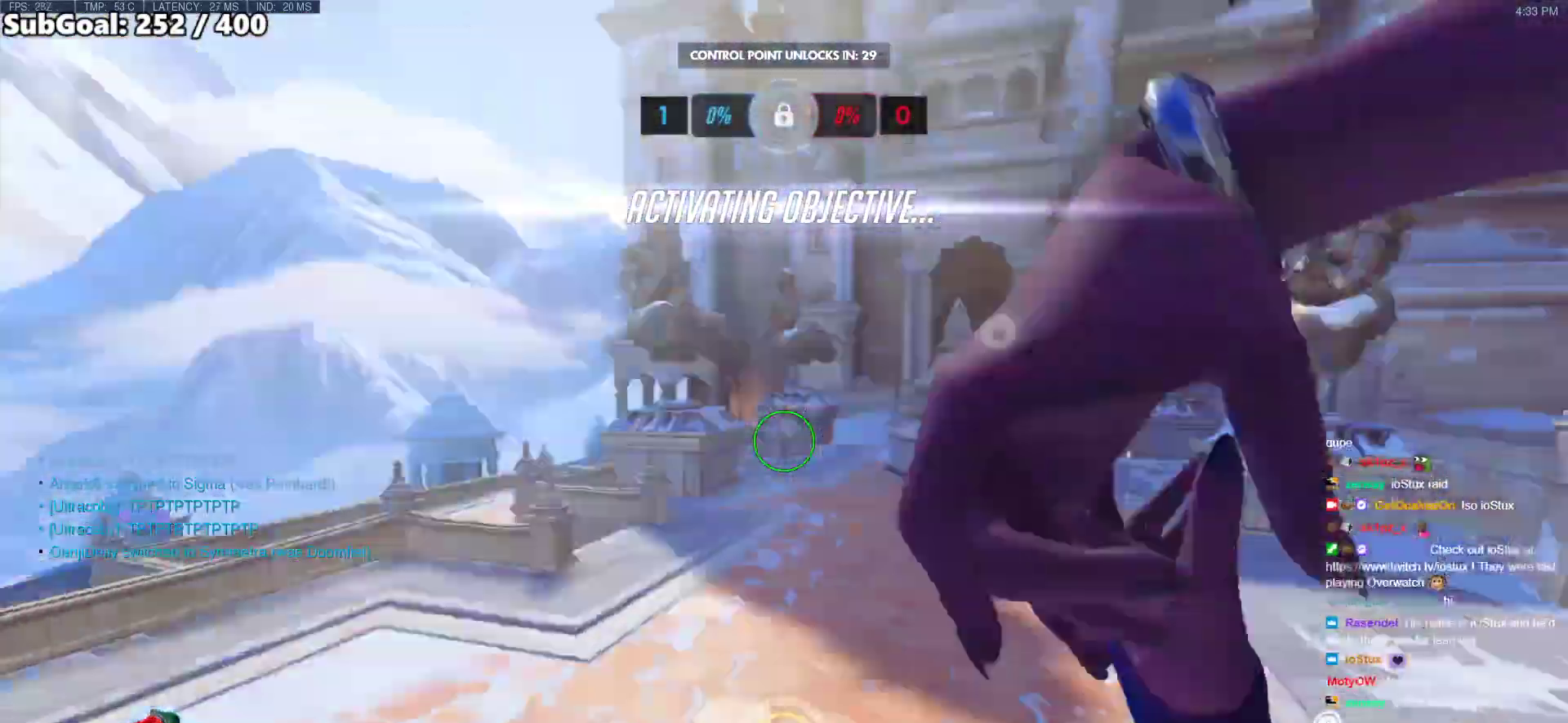
{"keys": ["a"], "mouse": [], "events": [[83, "w", "down"], [183, "a", "up"], [217, "r", "down"], [317, "r", "up"], [468, "a", "down"], [501, "w", "up"]]}
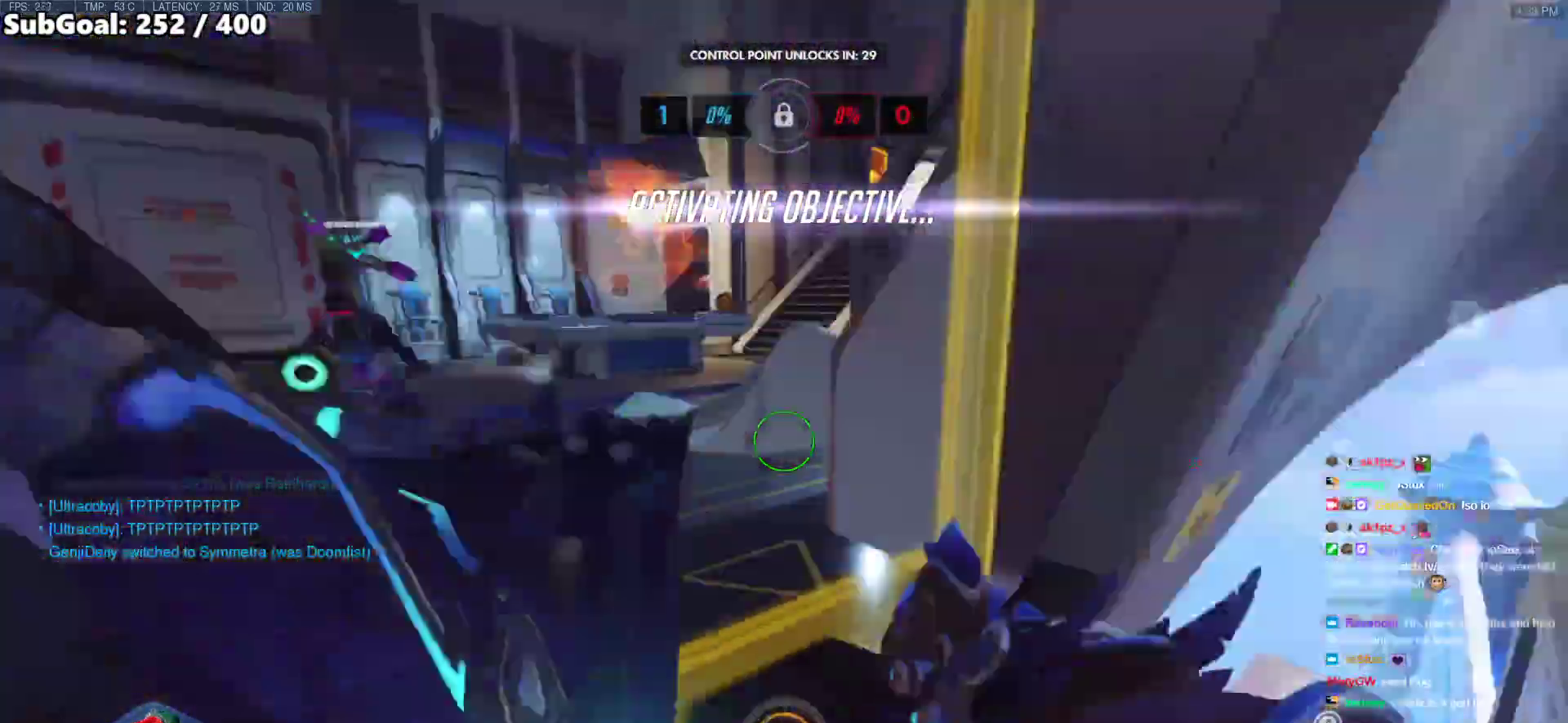
{"keys": [], "mouse": [], "events": [[50, "s", "down"], [151, "a", "up"], [201, "d", "down"], [335, "d", "up"], [335, "s", "up"]]}
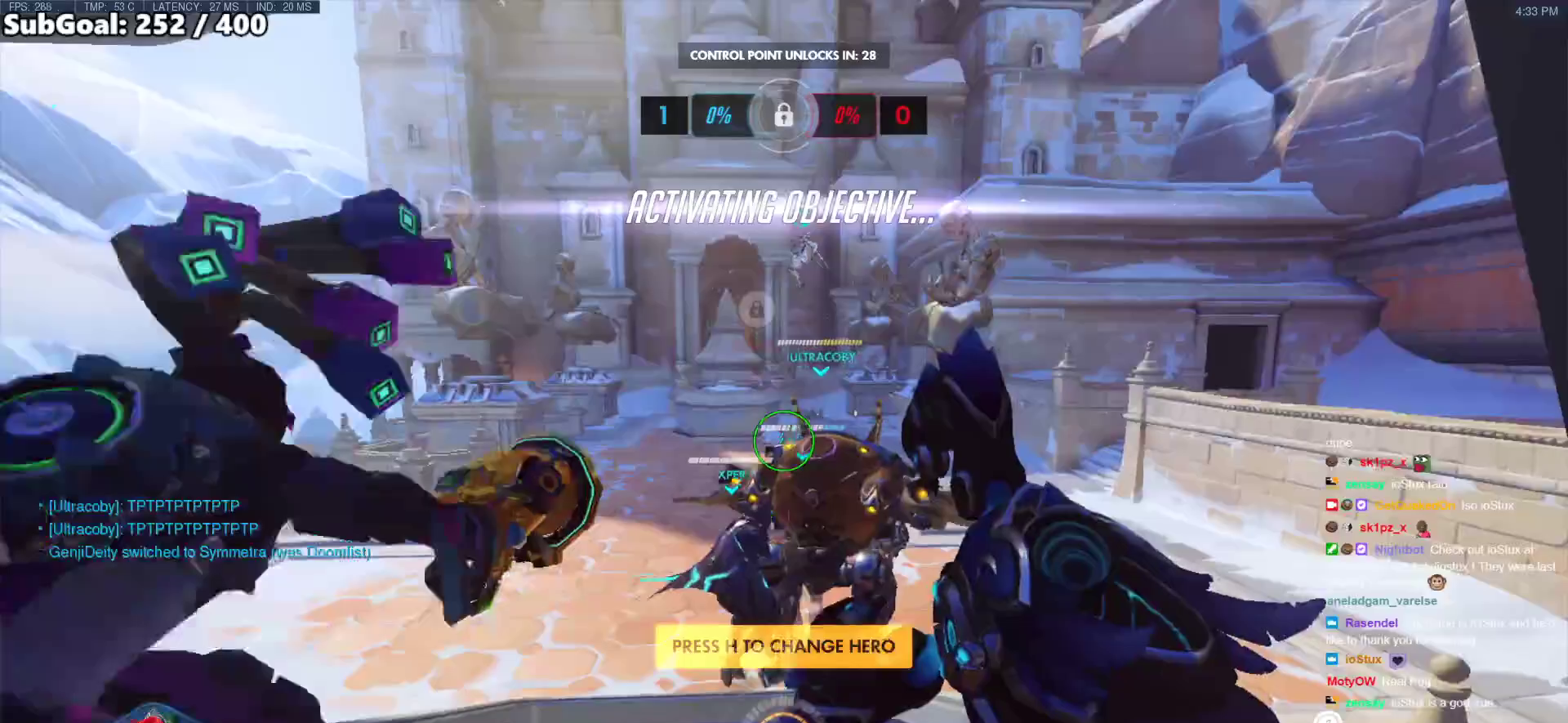
{"keys": [], "mouse": [], "events": []}